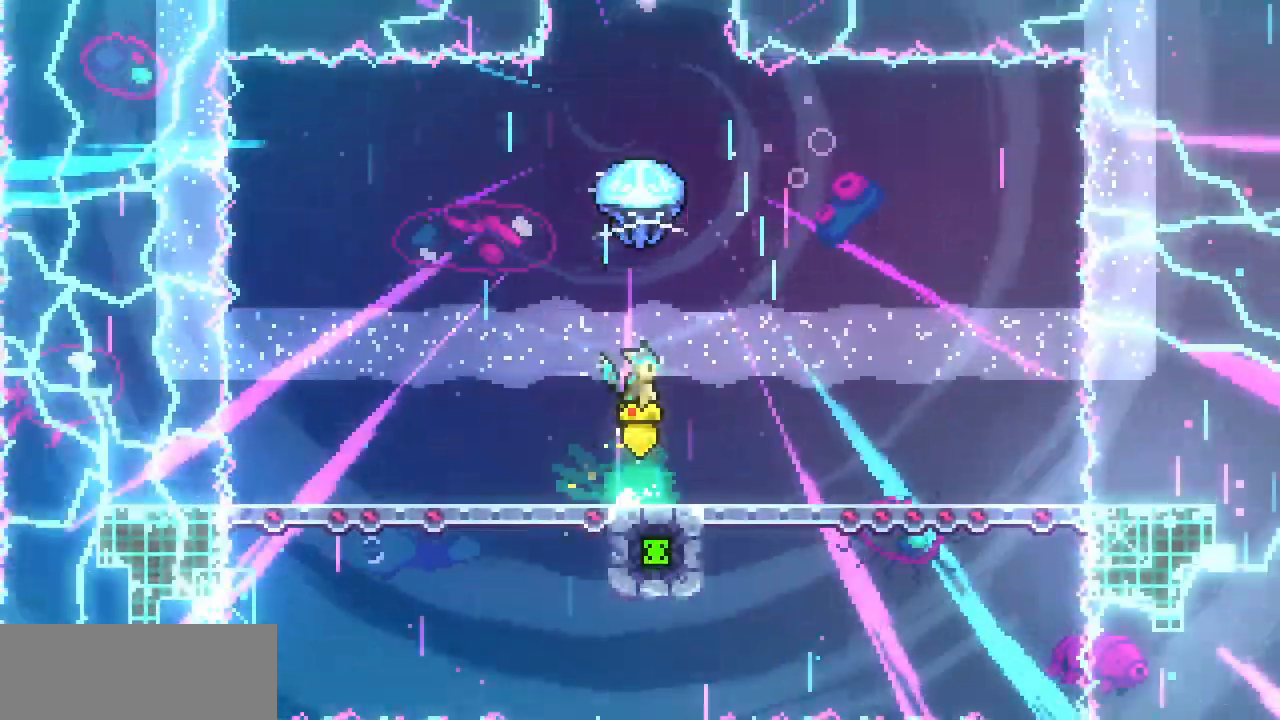
Gameplay with keyboard; each line is a JSON object with the keys held at the frame after it. "events" lists presses ("down") and releases ("up") of "c", "d", "down", "left", "right", "shift", "up", "x" and "z" between this image and that frame as [ms after this image, input, new state], when the widget could be followed in between. No other keys are recorded. Mouse input is not recorded.
{"keys": ["up", "x"], "events": [[150, "z", "up"], [167, "c", "down"], [317, "c", "up"], [400, "x", "down"]]}
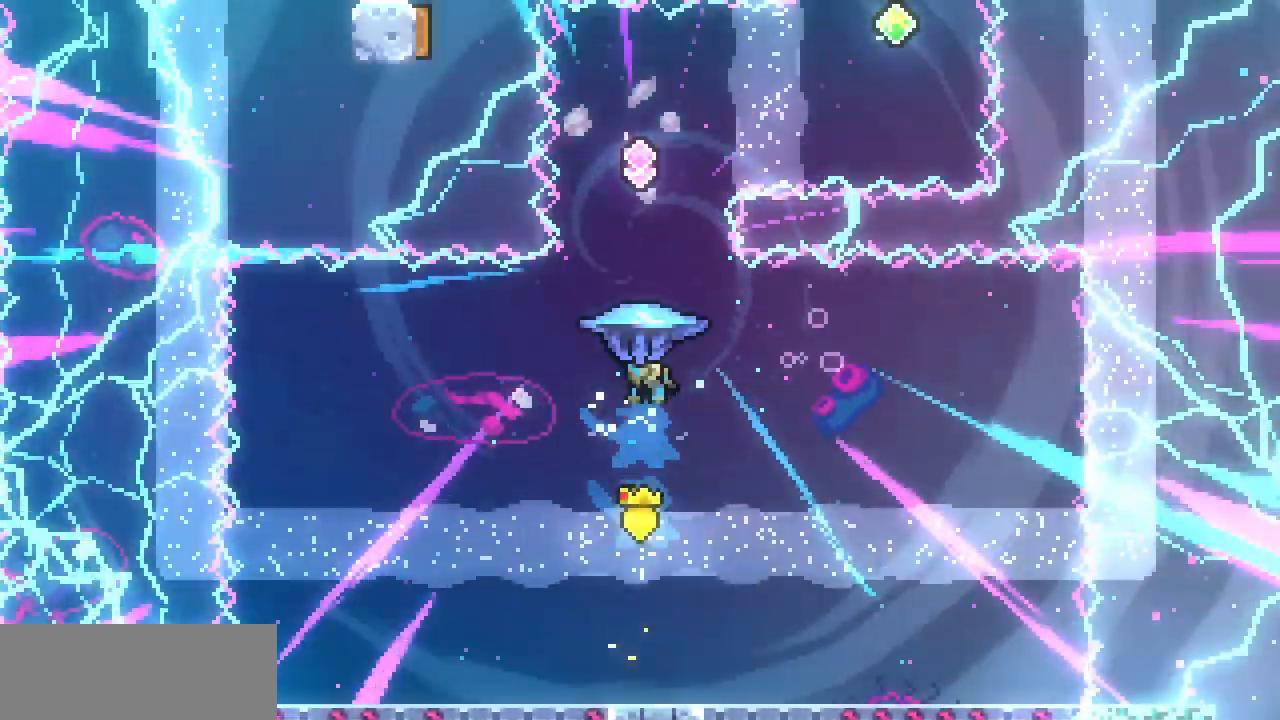
{"keys": ["x"], "events": [[17, "up", "up"], [183, "left", "down"], [250, "left", "up"]]}
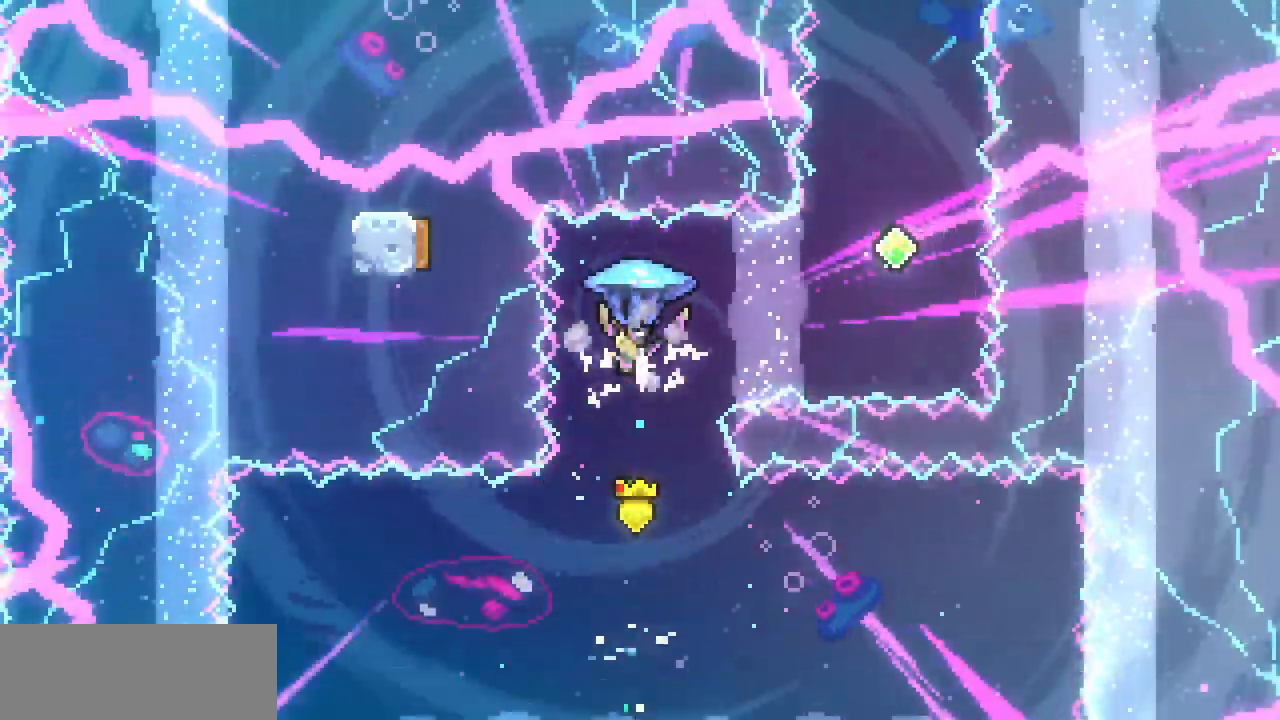
{"keys": [], "events": [[450, "x", "up"]]}
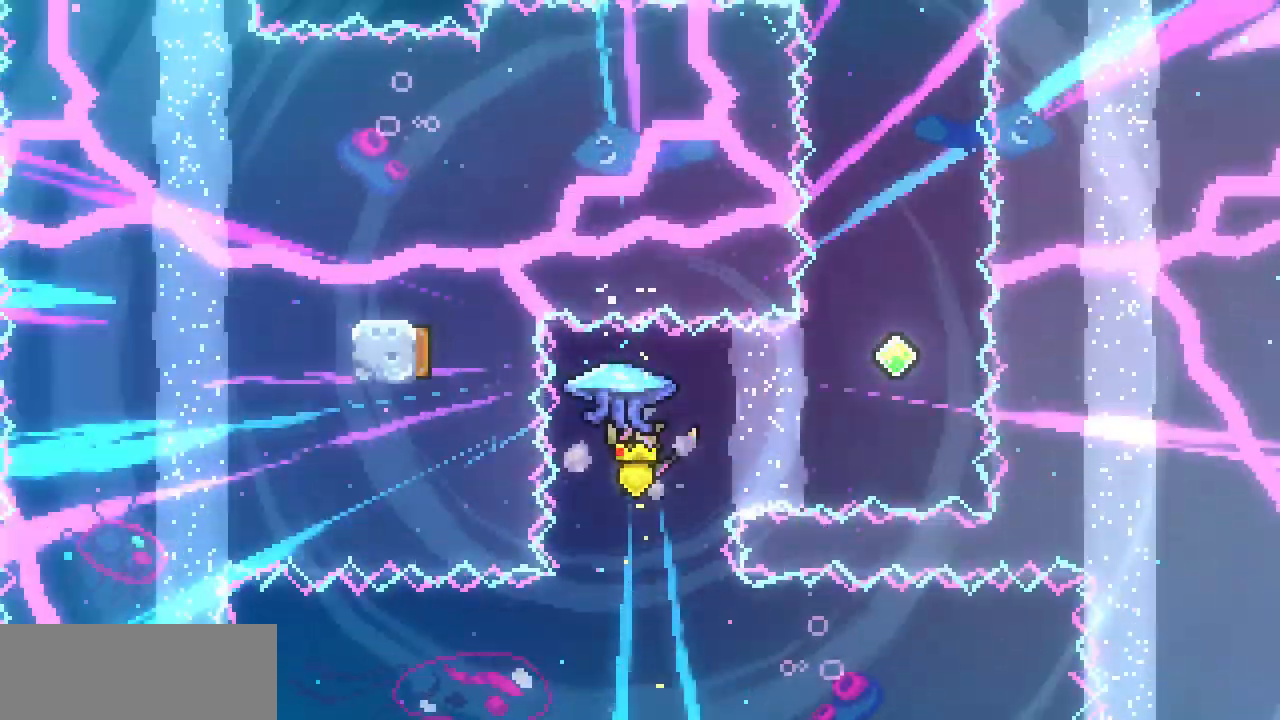
{"keys": ["right", "up"], "events": [[100, "right", "down"], [100, "up", "down"], [167, "c", "down"], [367, "c", "up"]]}
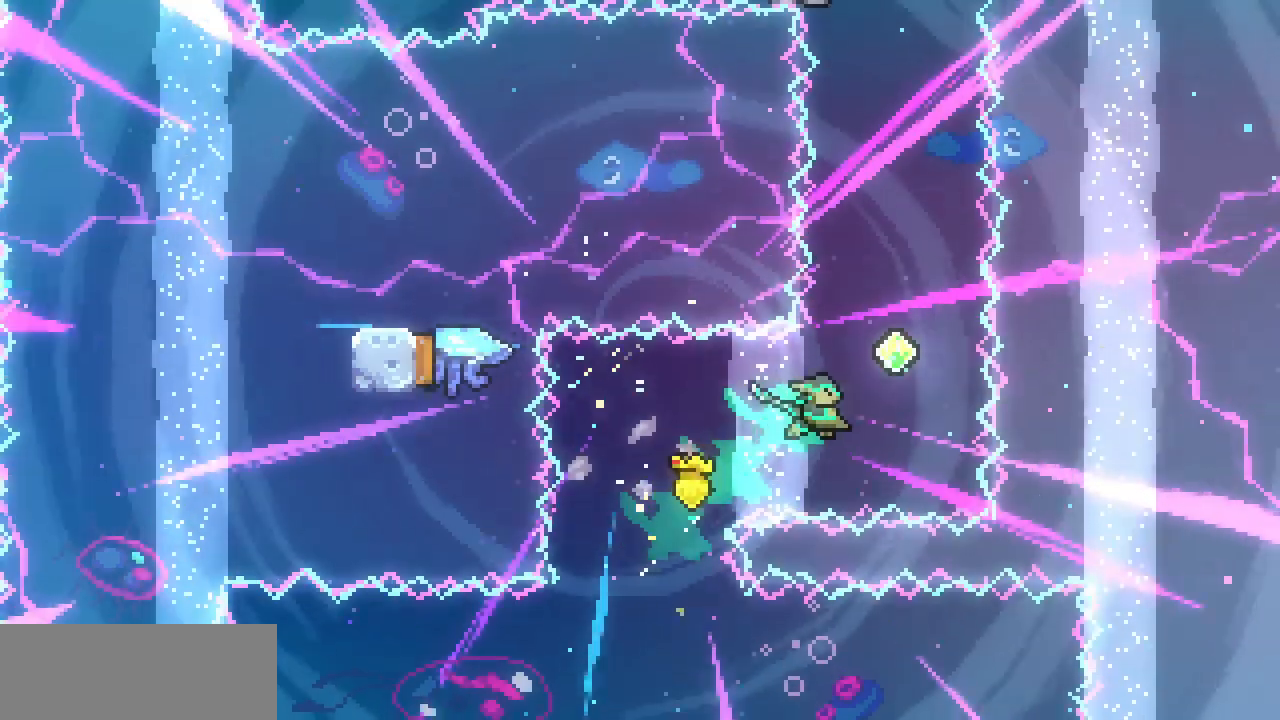
{"keys": ["up"], "events": [[150, "right", "up"], [200, "c", "down"], [400, "c", "up"]]}
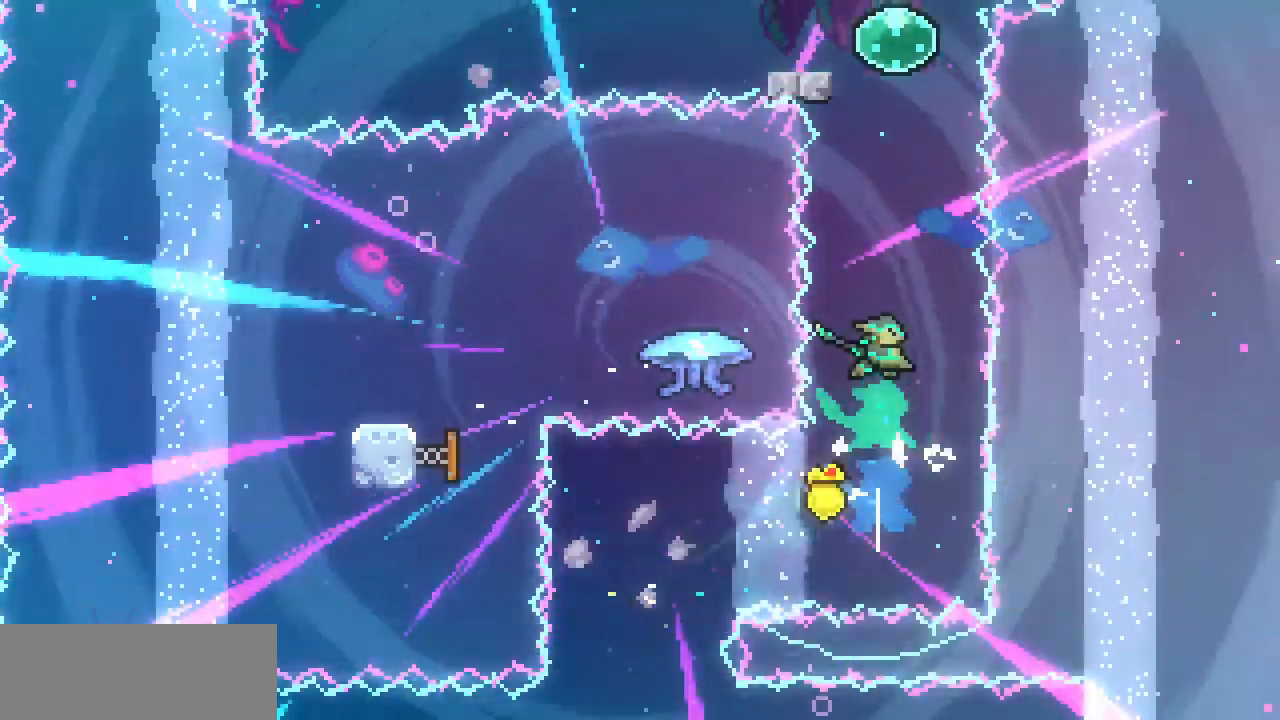
{"keys": ["x"], "events": [[317, "x", "down"], [433, "up", "up"]]}
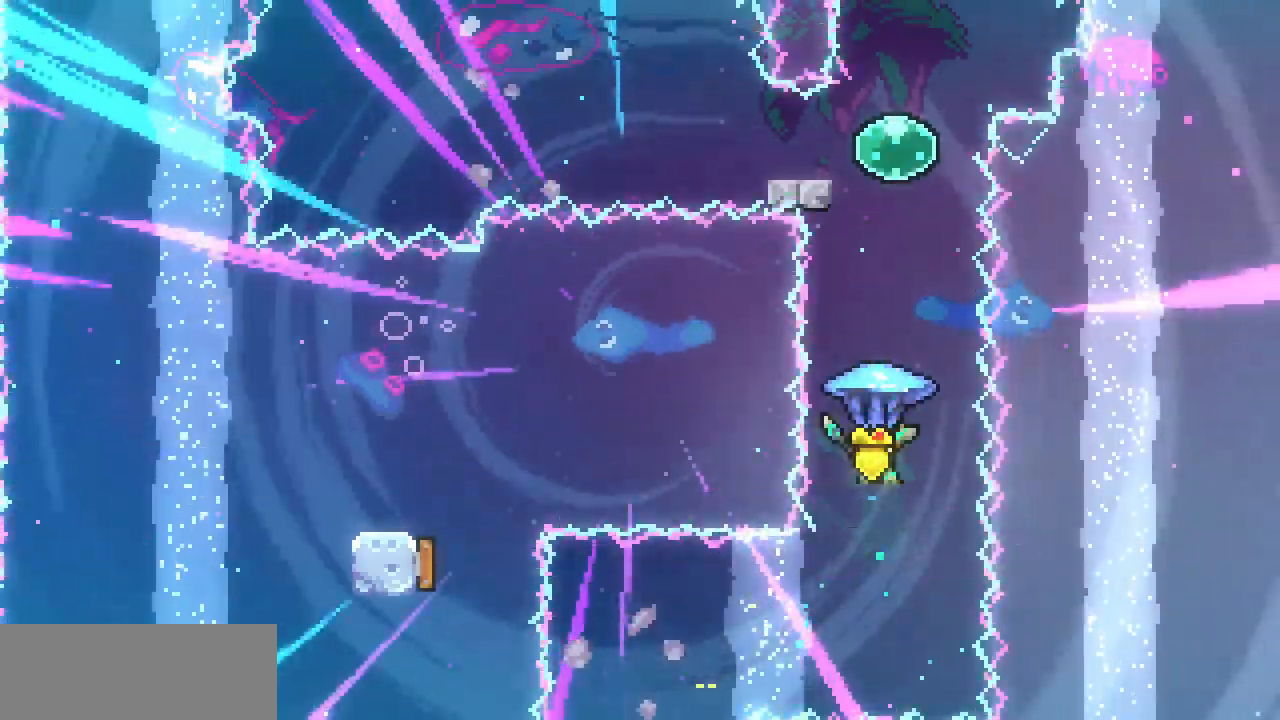
{"keys": ["c", "up"], "events": [[100, "down", "down"], [200, "x", "up"], [333, "up", "down"], [383, "down", "up"], [450, "c", "down"]]}
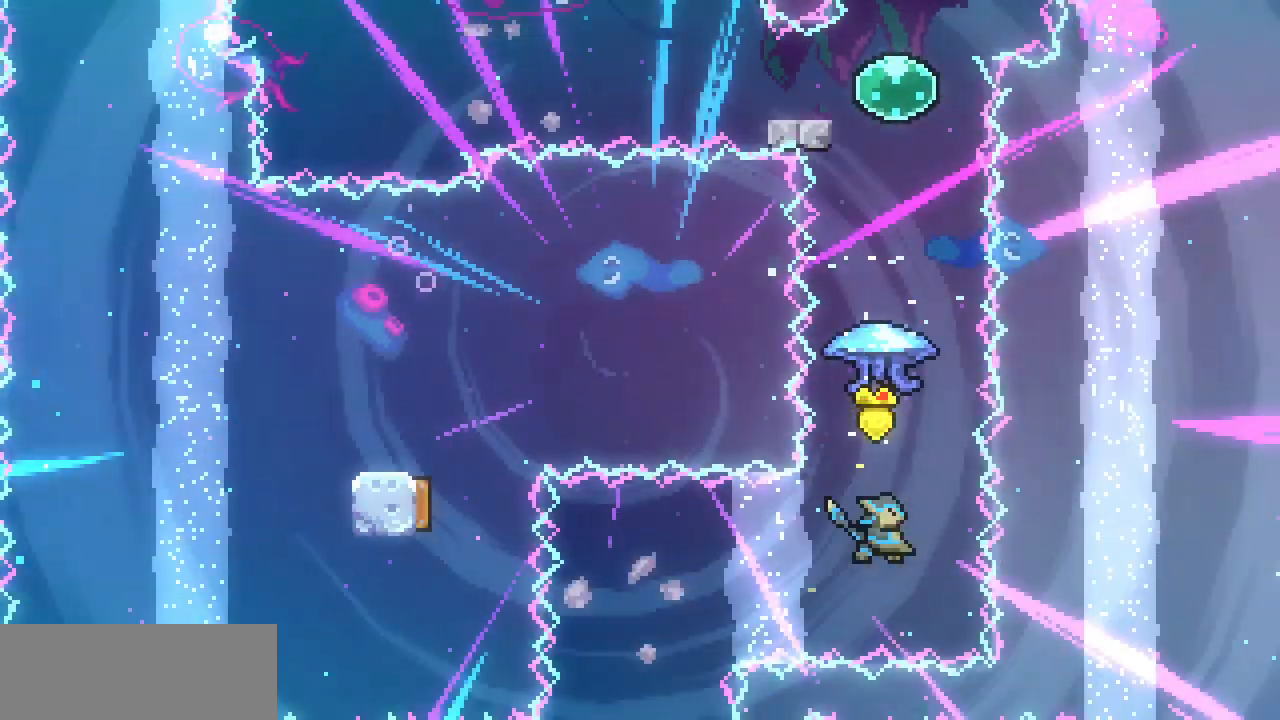
{"keys": ["right", "up", "x"], "events": [[83, "c", "up"], [183, "x", "down"], [500, "right", "down"]]}
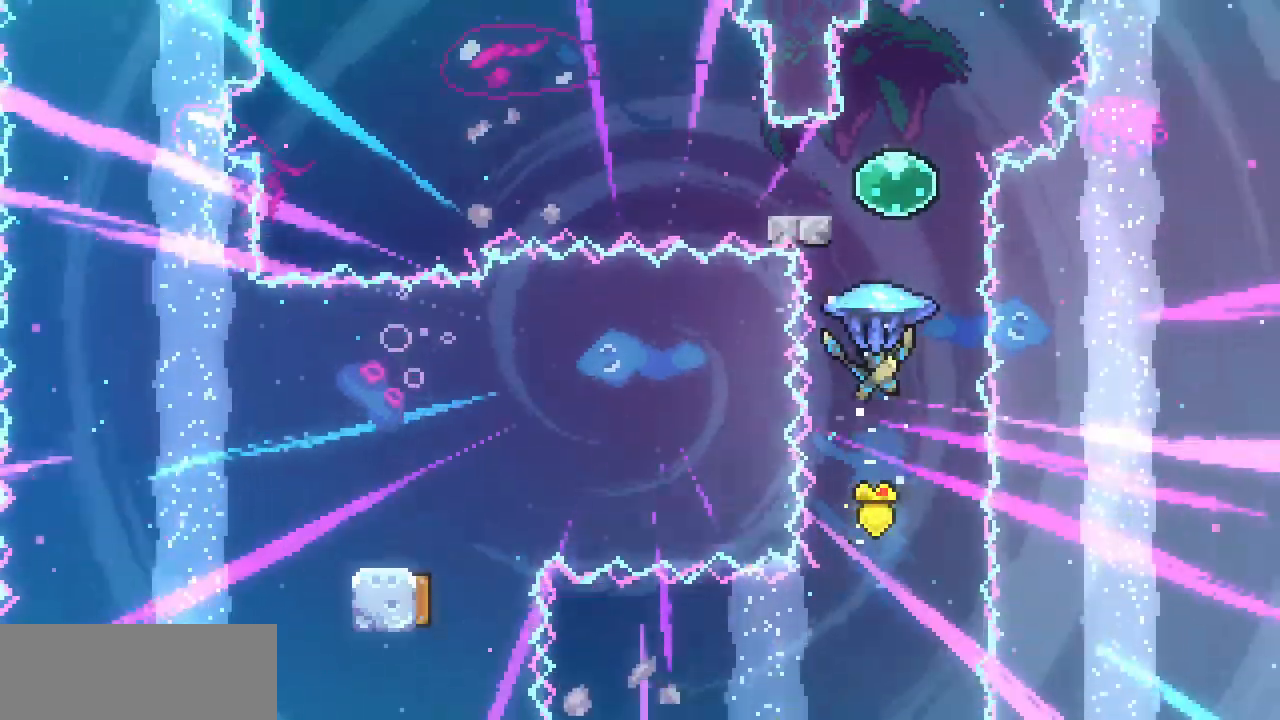
{"keys": ["x"], "events": [[67, "right", "up"], [250, "up", "up"], [333, "left", "down"], [350, "c", "down"], [450, "c", "up"], [500, "left", "up"]]}
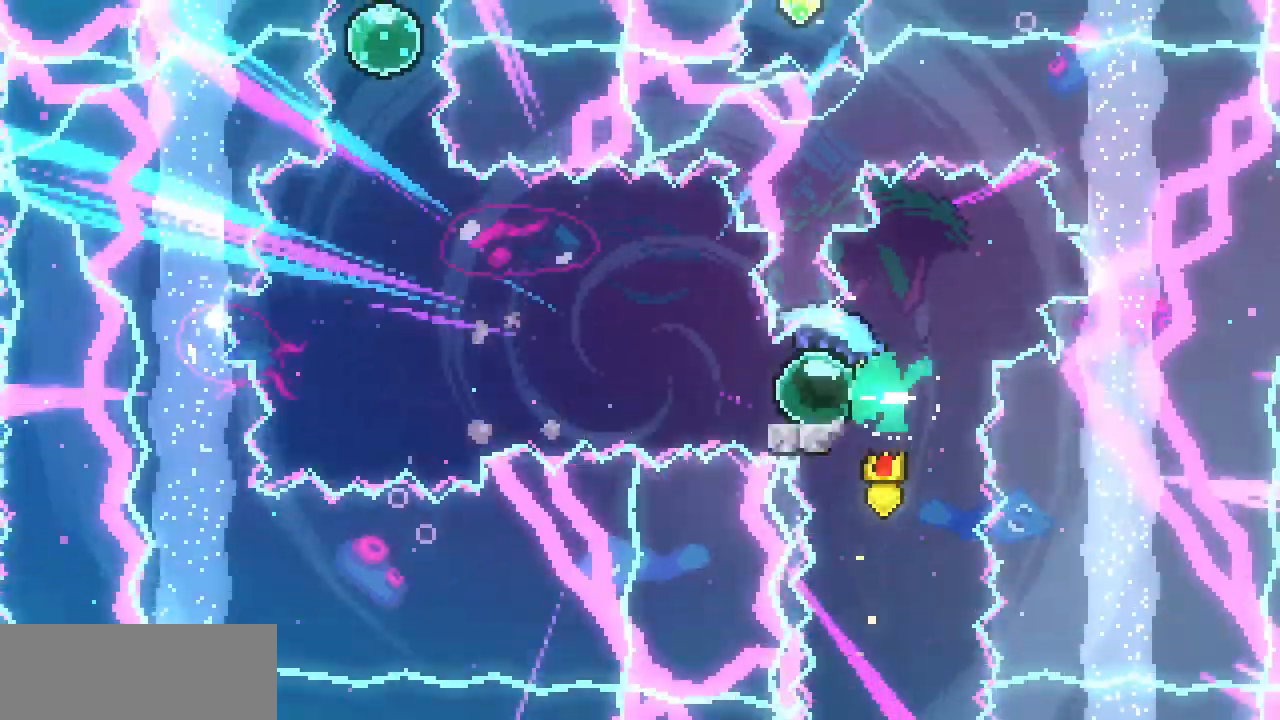
{"keys": ["right", "up", "x", "z"], "events": [[50, "z", "down"], [267, "up", "down"], [300, "right", "down"]]}
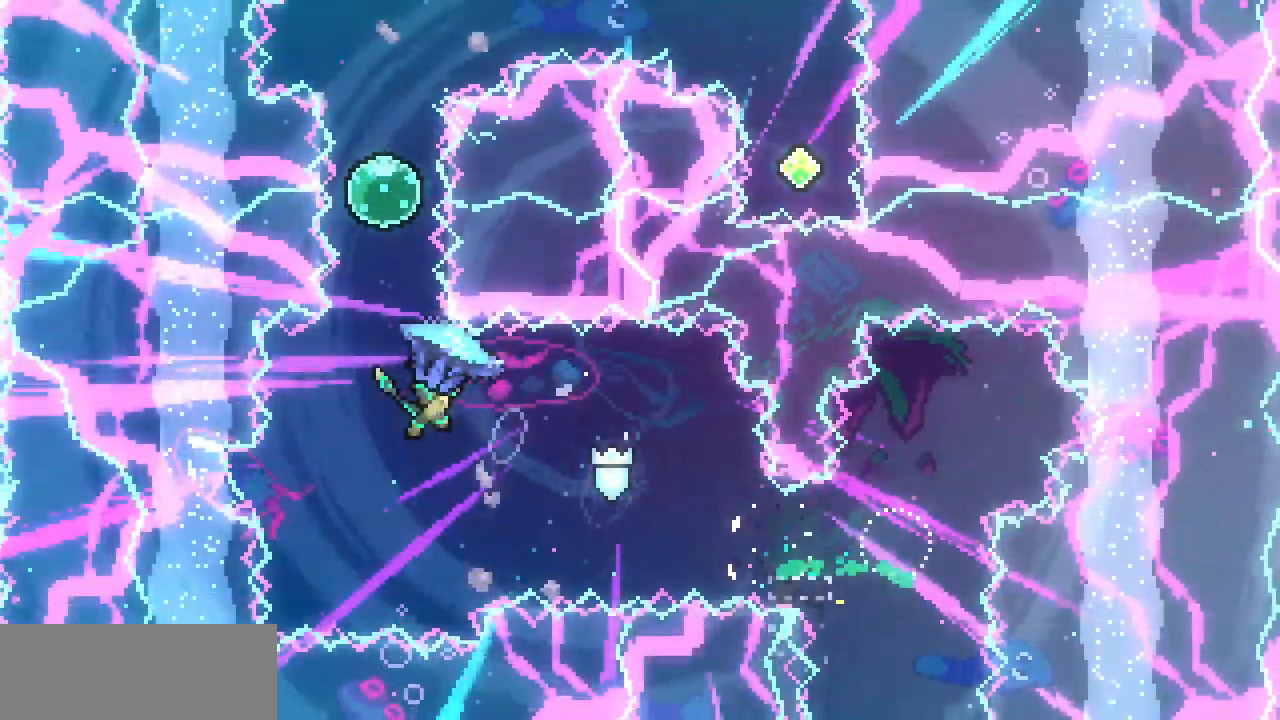
{"keys": ["x"], "events": [[133, "z", "up"], [483, "right", "up"], [483, "up", "up"]]}
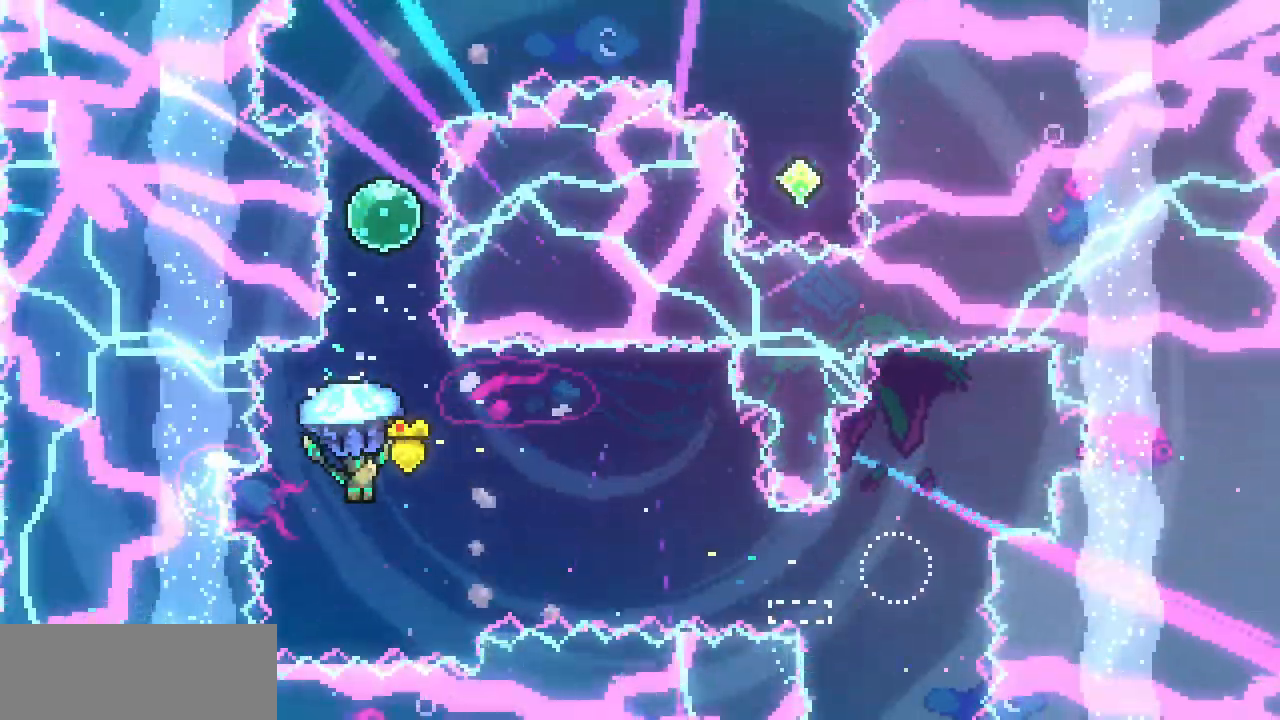
{"keys": ["up"], "events": [[100, "down", "down"], [183, "x", "up"], [283, "up", "down"], [317, "down", "up"], [383, "c", "down"], [500, "c", "up"]]}
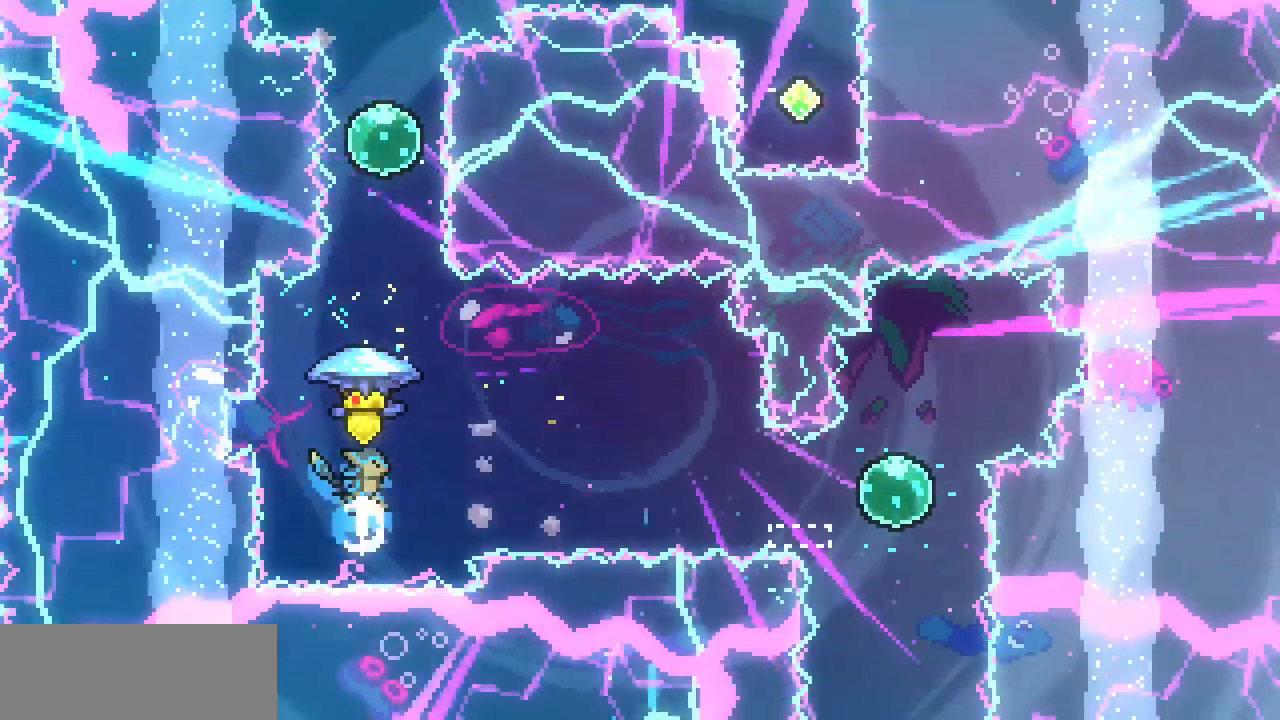
{"keys": ["right", "up", "x"], "events": [[83, "x", "down"], [383, "right", "down"]]}
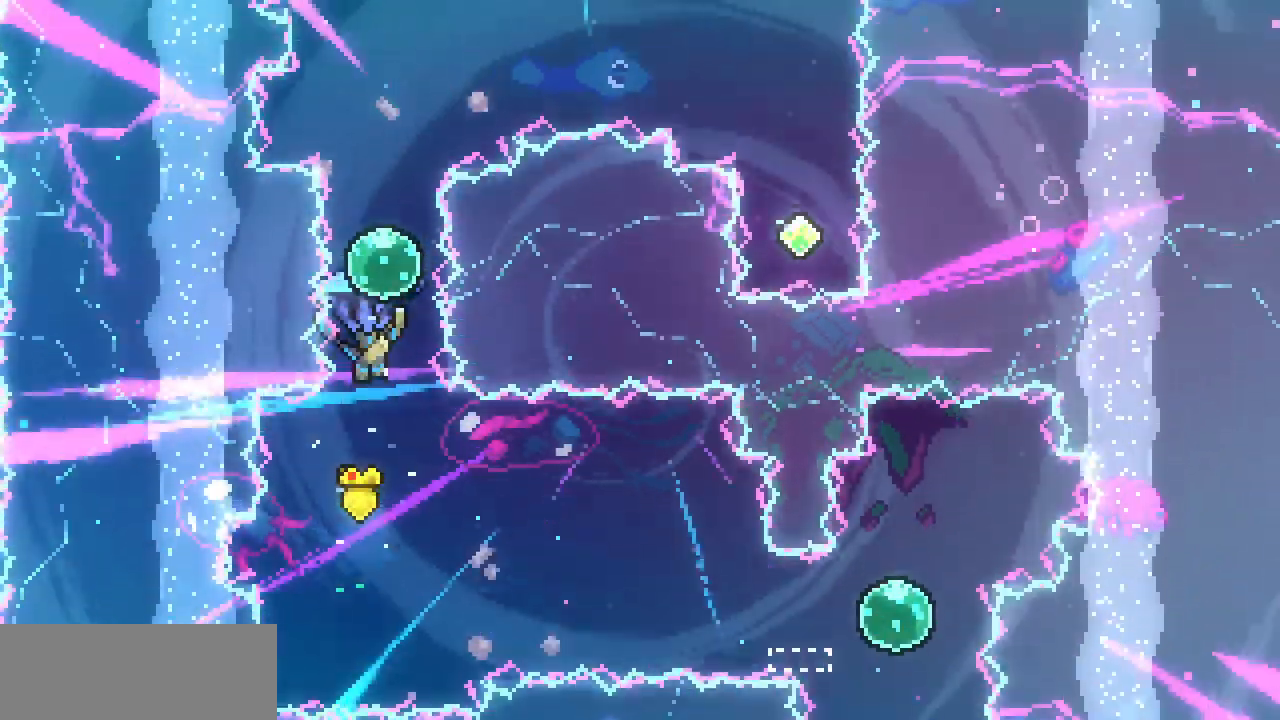
{"keys": ["right", "up", "x"], "events": [[17, "right", "up"], [150, "c", "down"], [267, "c", "up"], [283, "right", "down"]]}
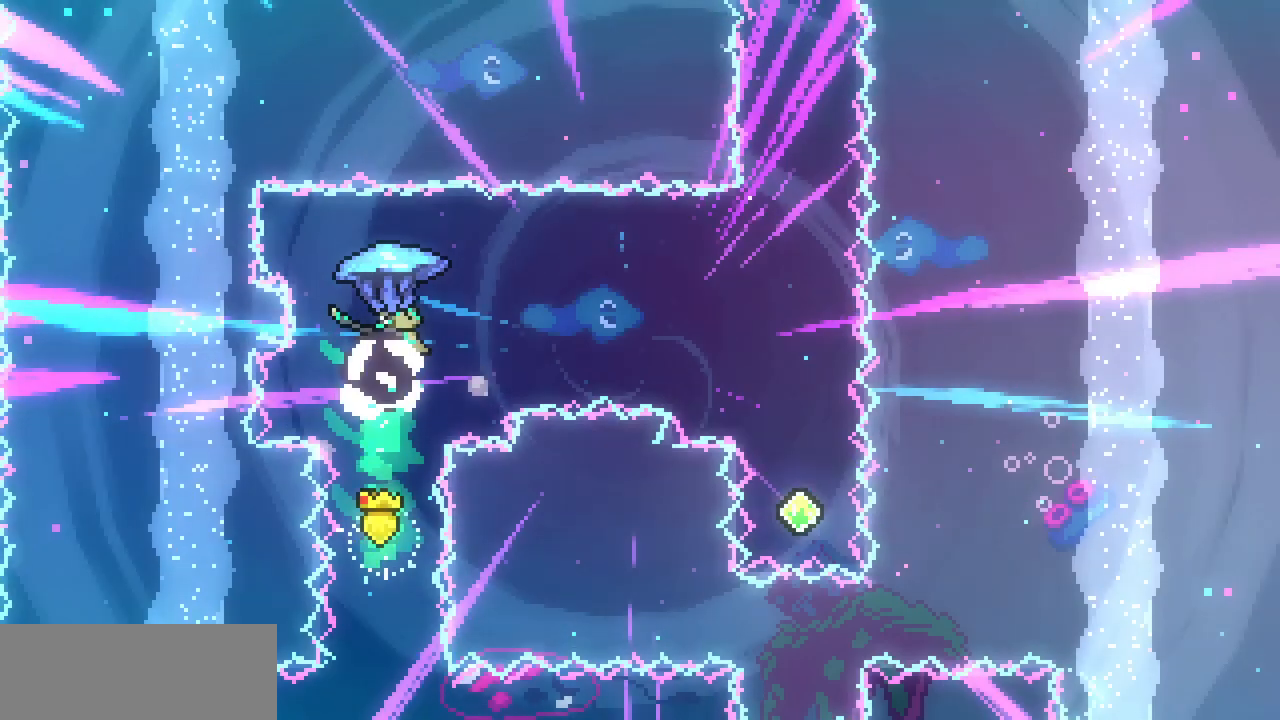
{"keys": ["right", "up", "x"], "events": []}
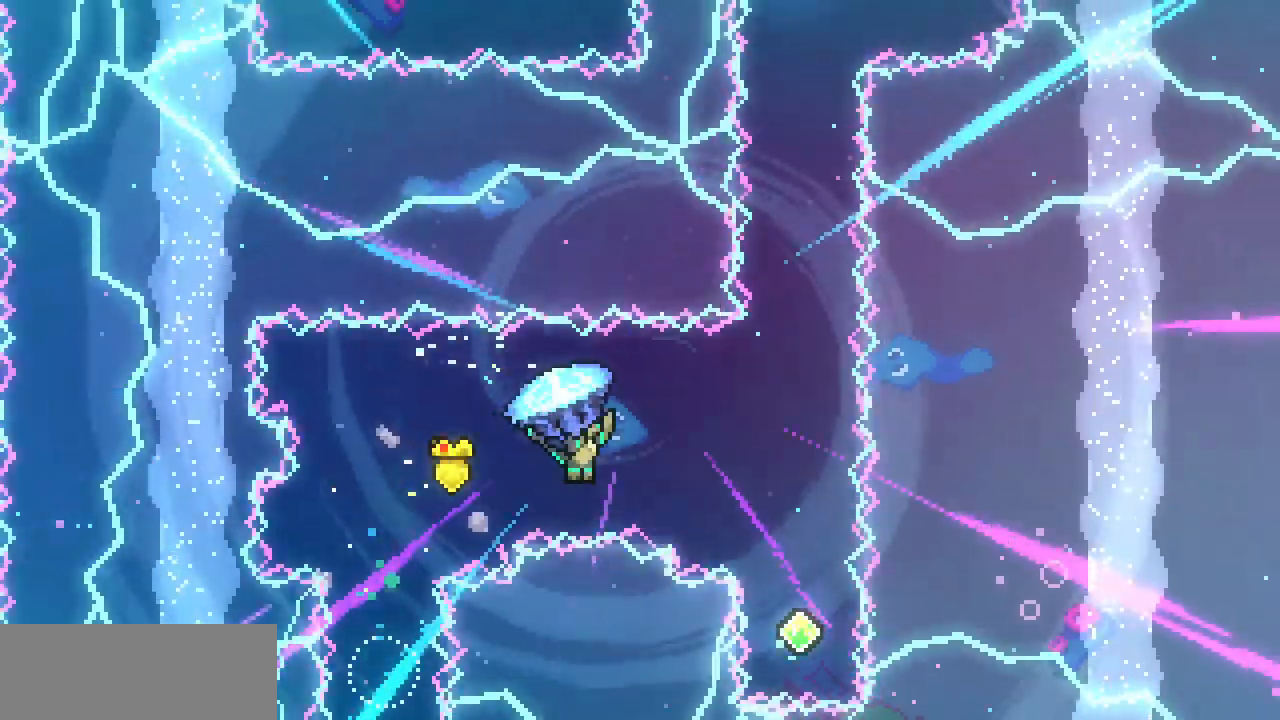
{"keys": ["down", "x"], "events": [[367, "right", "up"], [367, "up", "up"], [500, "down", "down"]]}
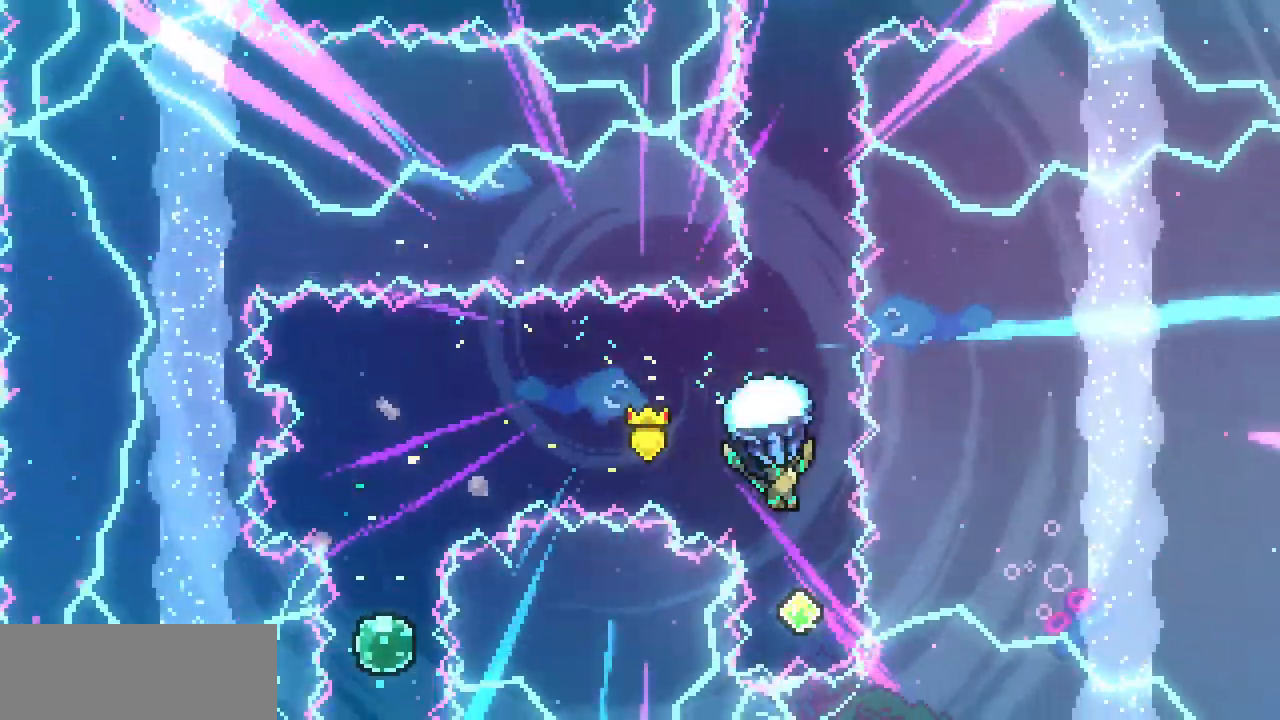
{"keys": ["up"], "events": [[67, "x", "up"], [233, "up", "down"], [267, "down", "up"], [350, "c", "down"], [467, "c", "up"]]}
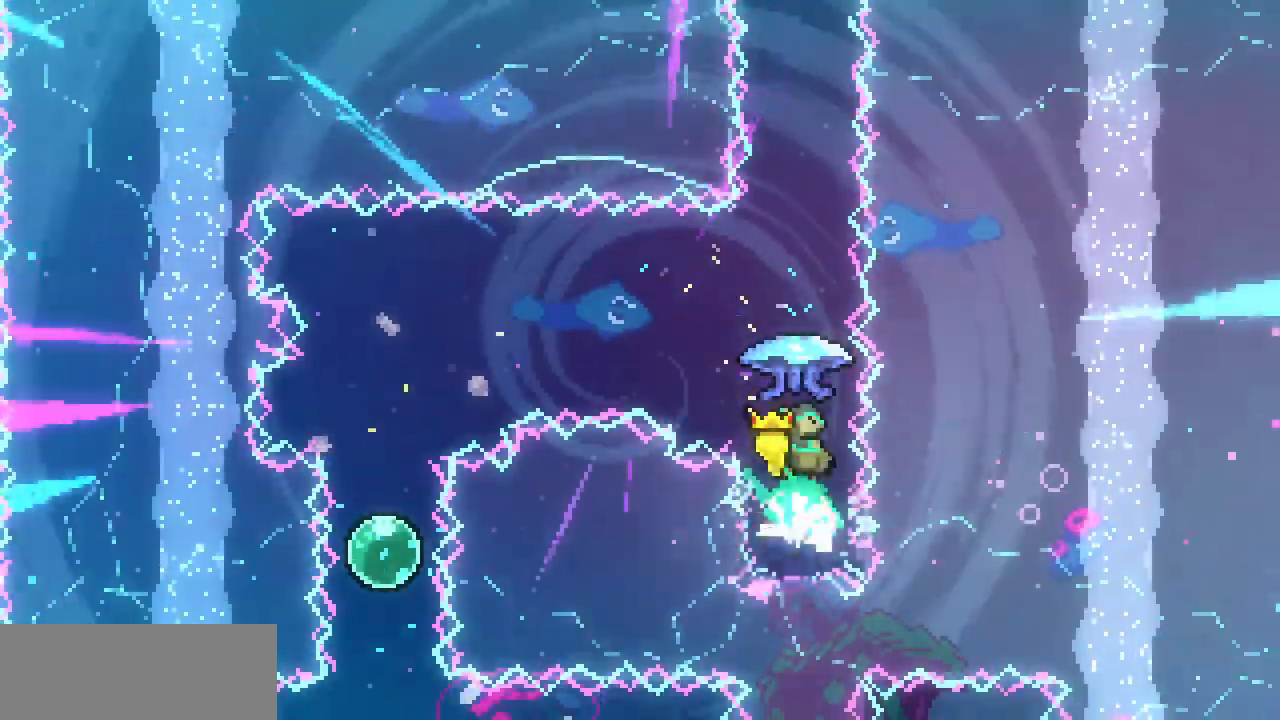
{"keys": ["right", "up", "x"], "events": [[67, "x", "down"], [417, "right", "down"]]}
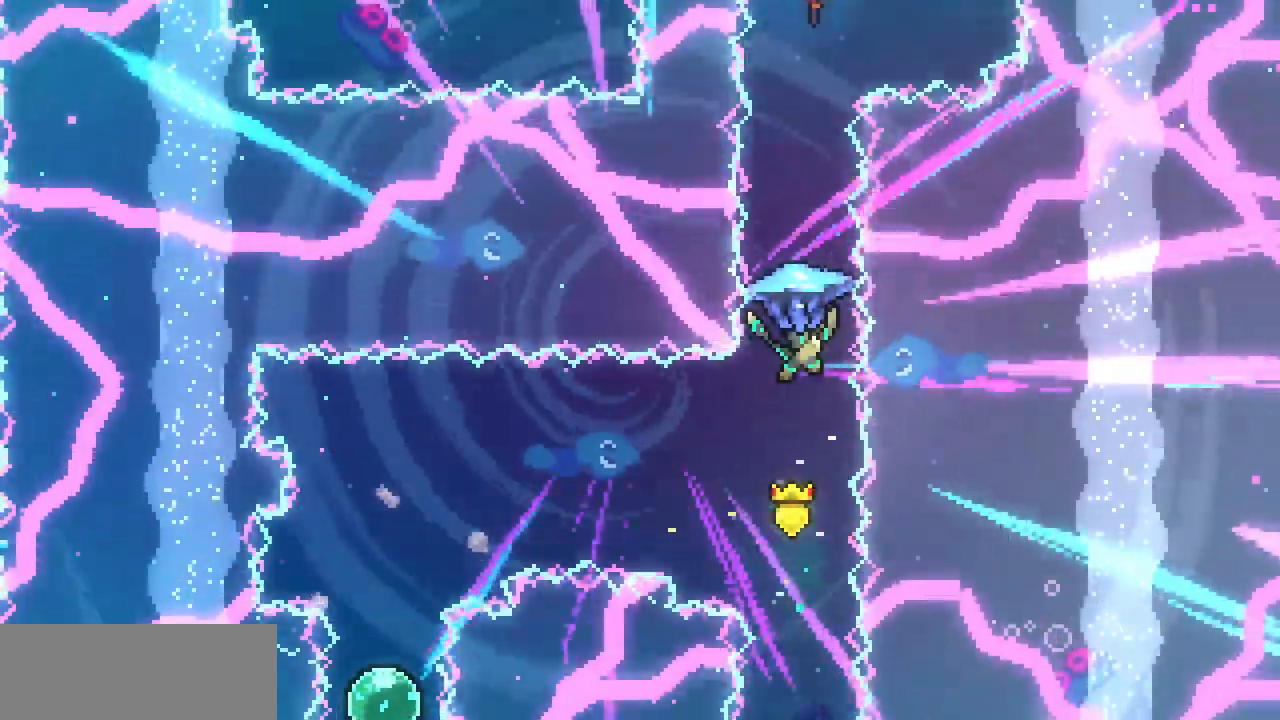
{"keys": ["down"], "events": [[33, "right", "up"], [33, "up", "up"], [283, "down", "down"], [383, "x", "up"]]}
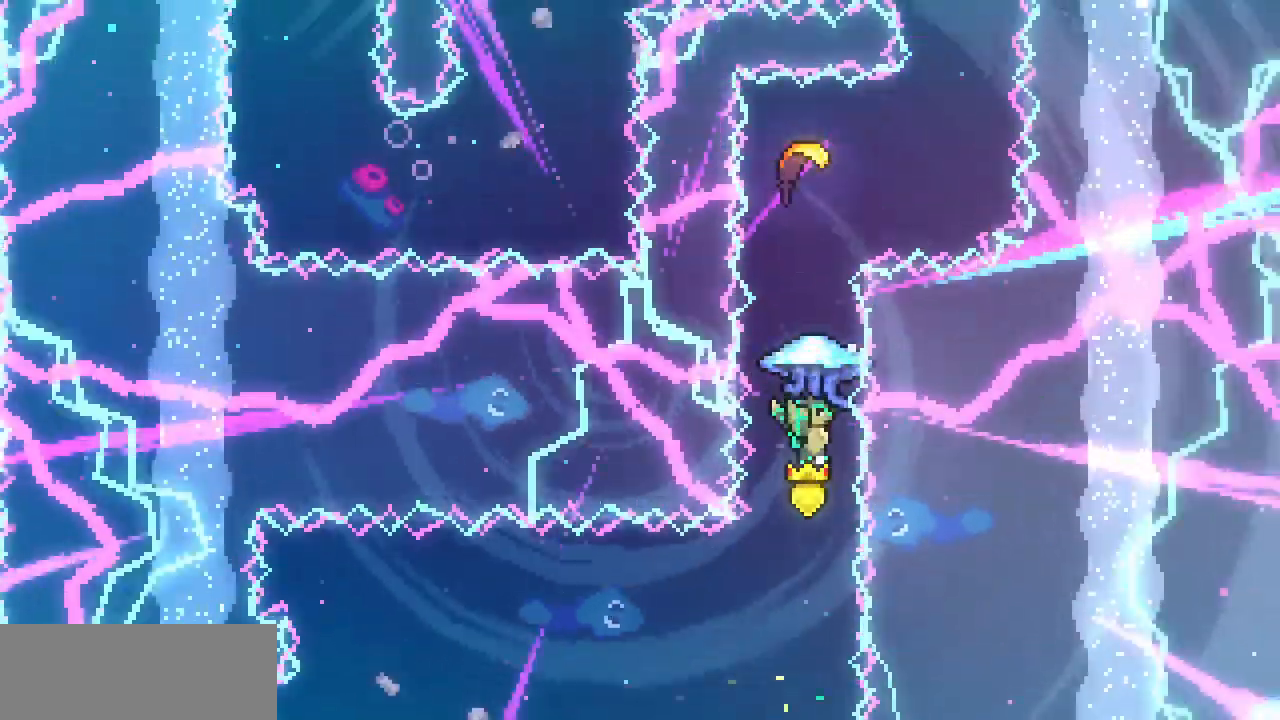
{"keys": ["up", "x"], "events": [[100, "up", "down"], [150, "down", "up"], [200, "c", "down"], [333, "c", "up"], [433, "x", "down"]]}
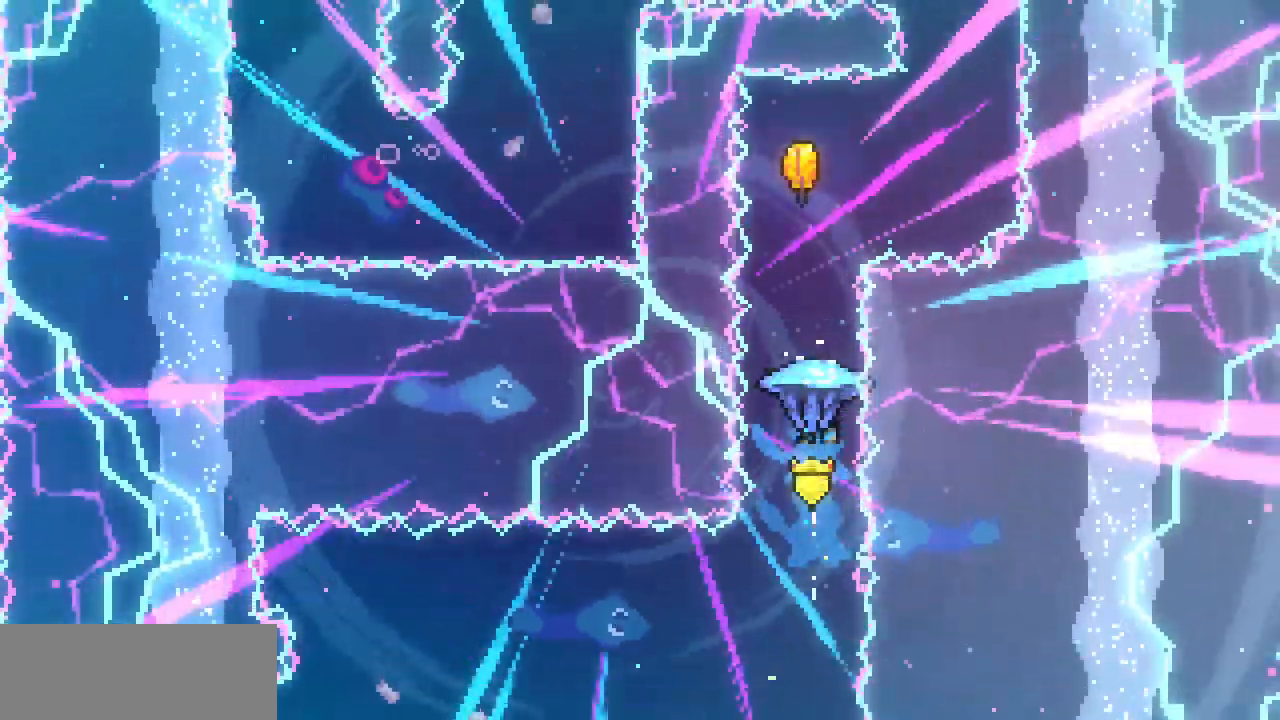
{"keys": ["right", "up", "x"], "events": [[333, "right", "down"]]}
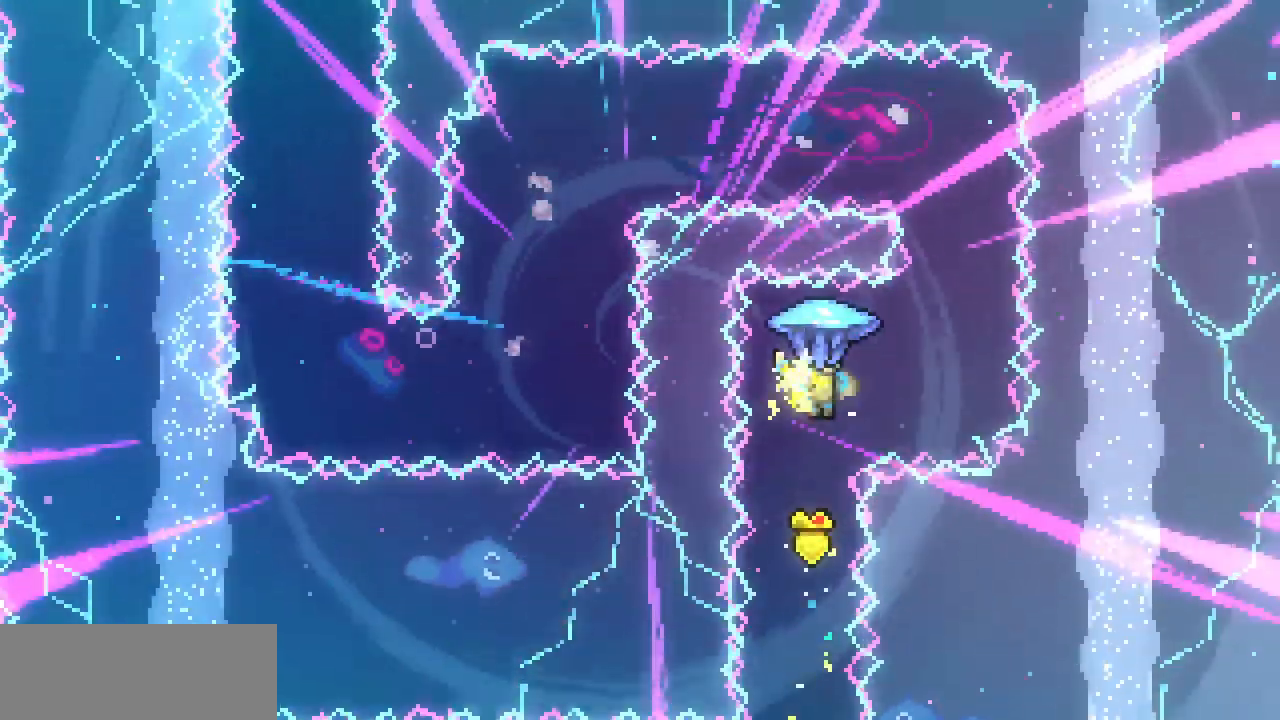
{"keys": ["left", "up", "x"], "events": [[417, "right", "up"], [483, "left", "down"]]}
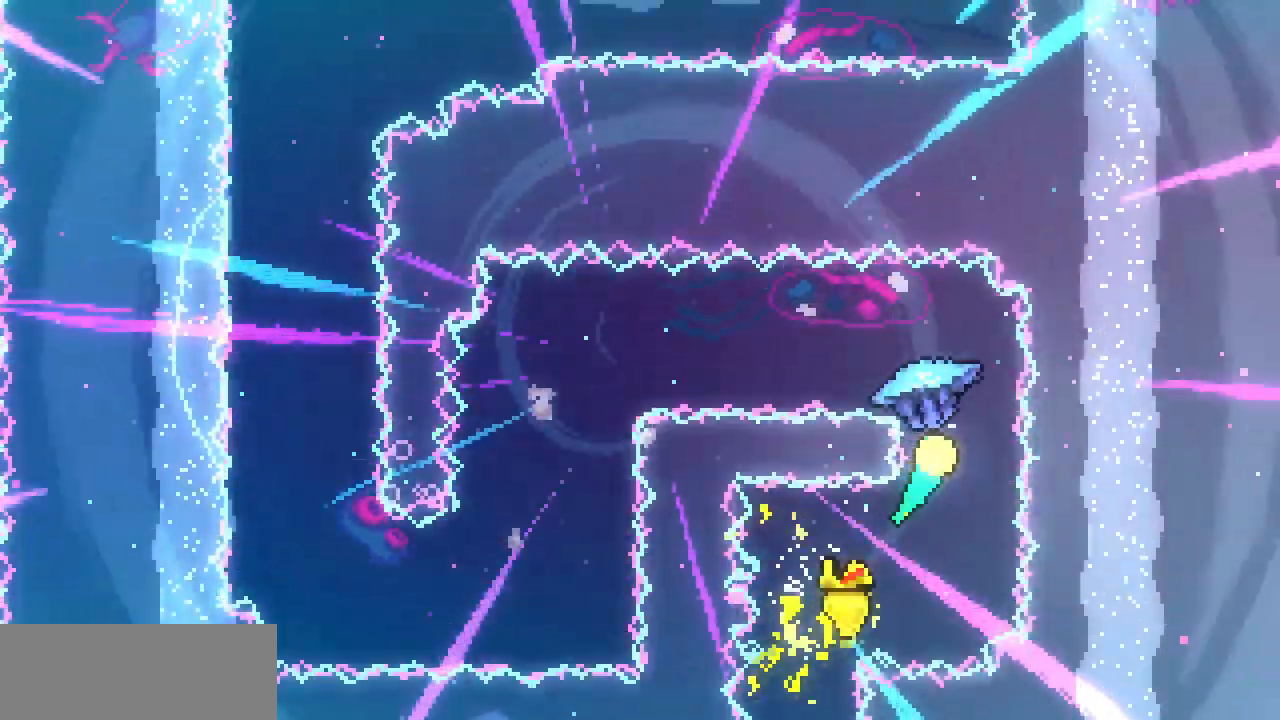
{"keys": ["left", "x"], "events": [[100, "up", "up"]]}
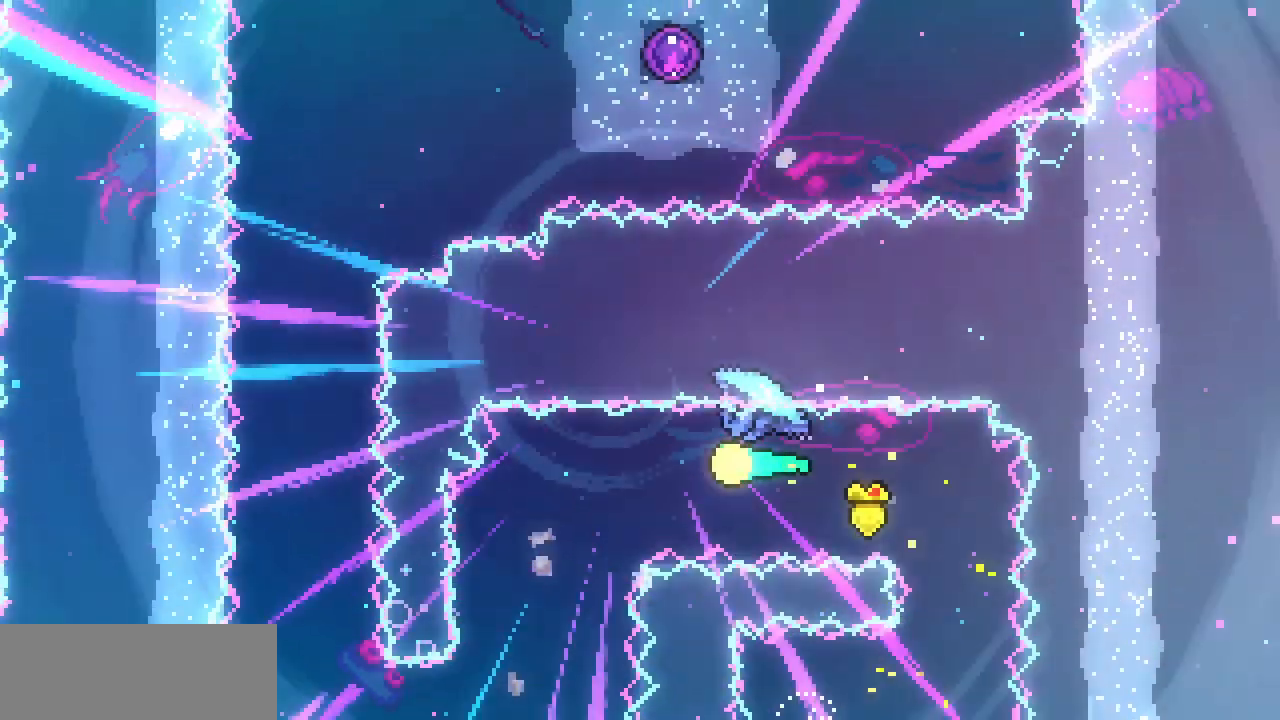
{"keys": ["left", "x"], "events": [[17, "down", "down"], [217, "left", "up"], [350, "left", "down"], [483, "down", "up"]]}
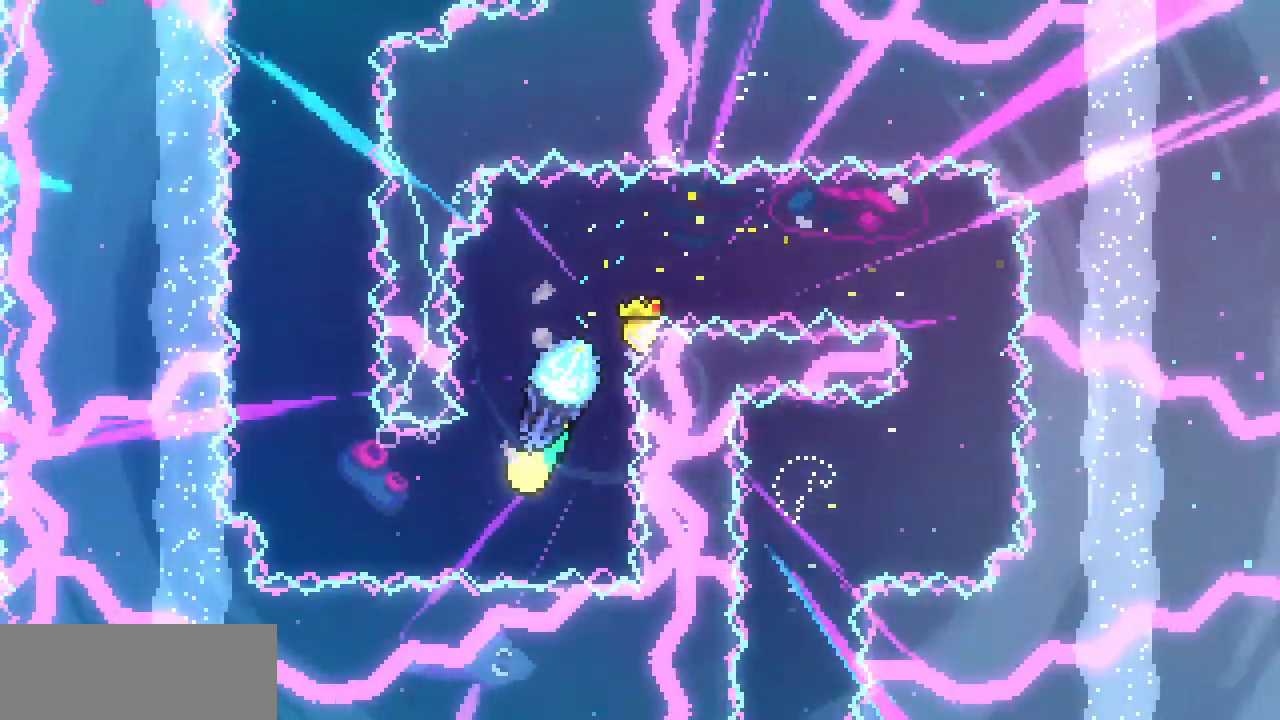
{"keys": ["up", "x"], "events": [[100, "up", "down"], [283, "left", "up"]]}
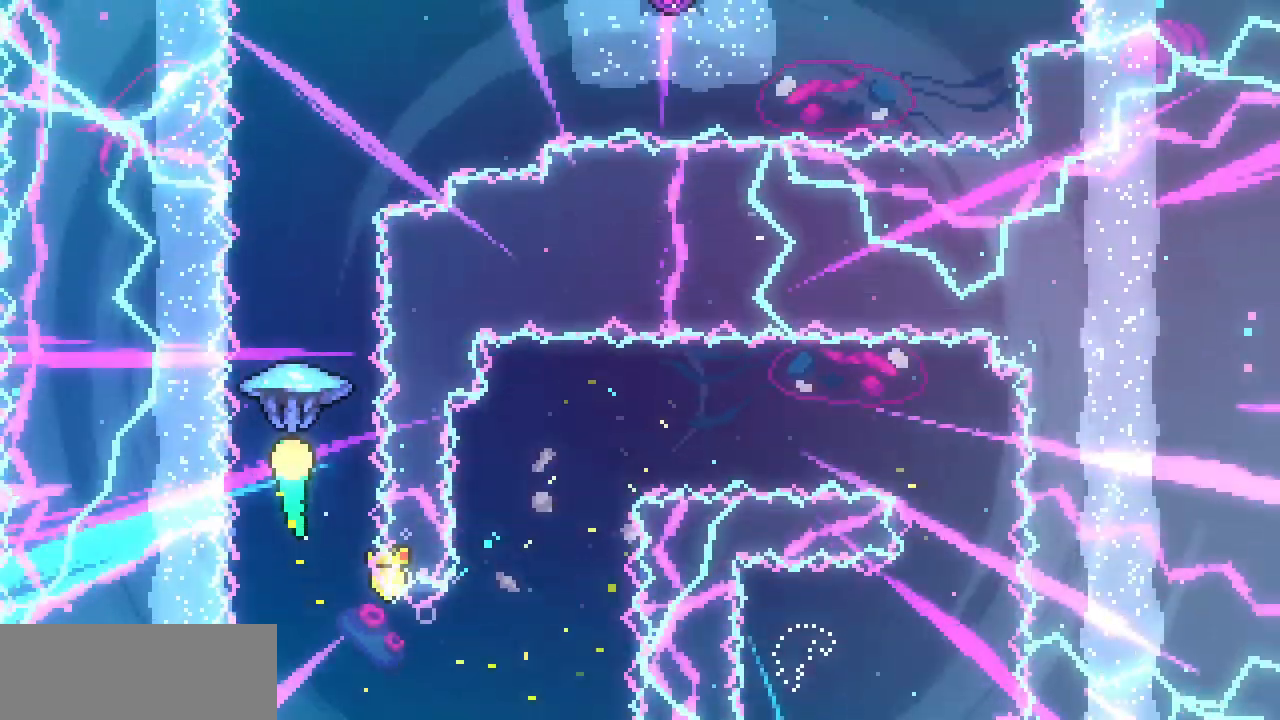
{"keys": ["right", "up", "x"], "events": [[300, "right", "down"]]}
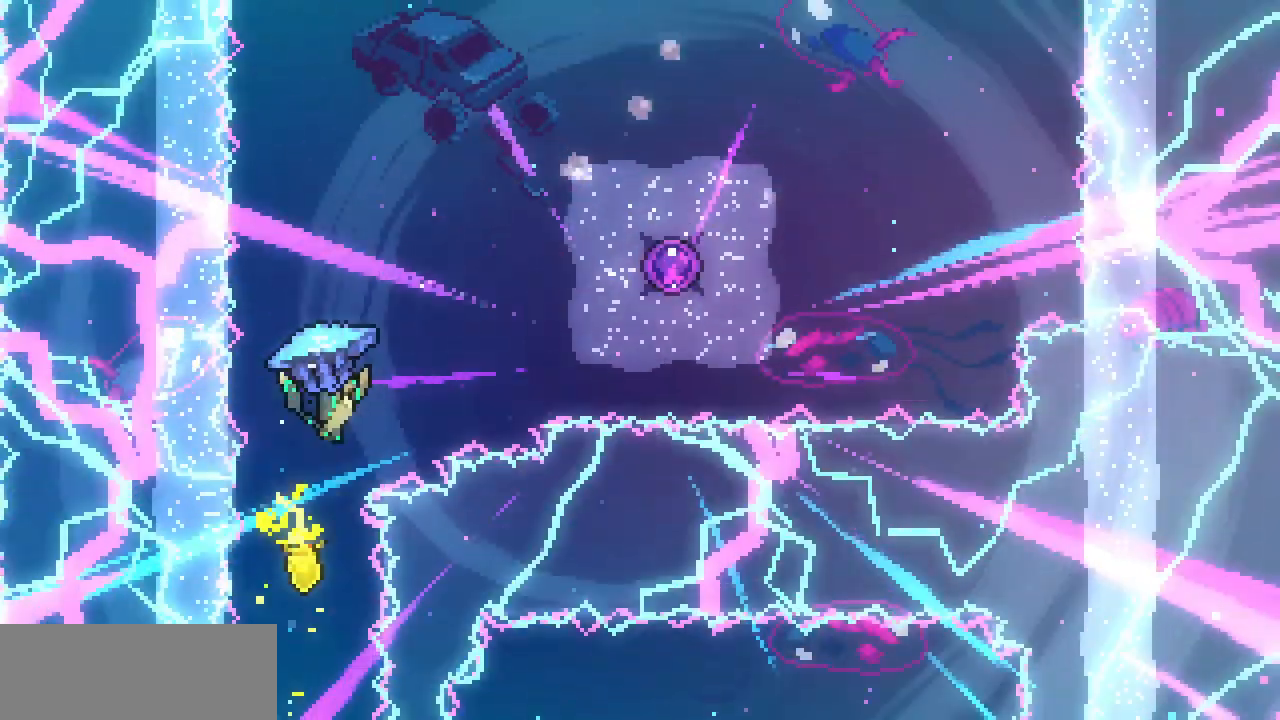
{"keys": ["c", "right", "up"], "events": [[317, "x", "up"], [367, "c", "down"]]}
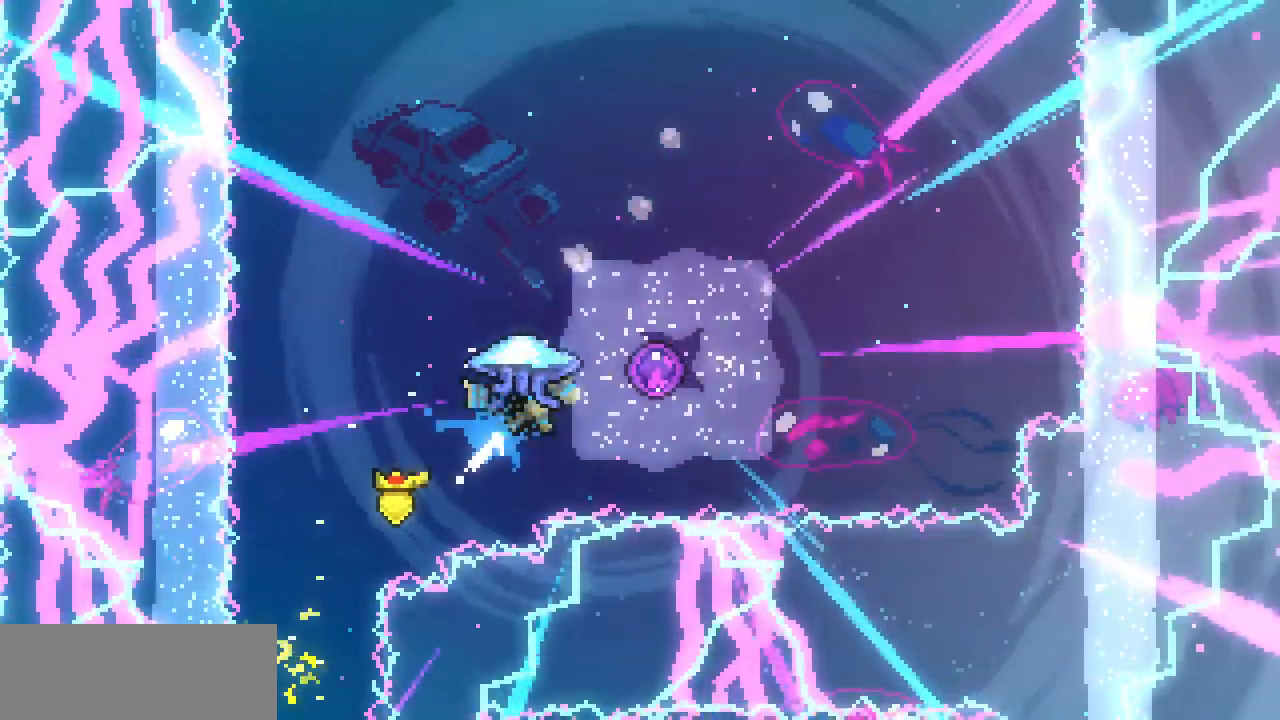
{"keys": [], "events": [[17, "c", "up"], [217, "up", "up"], [383, "right", "up"]]}
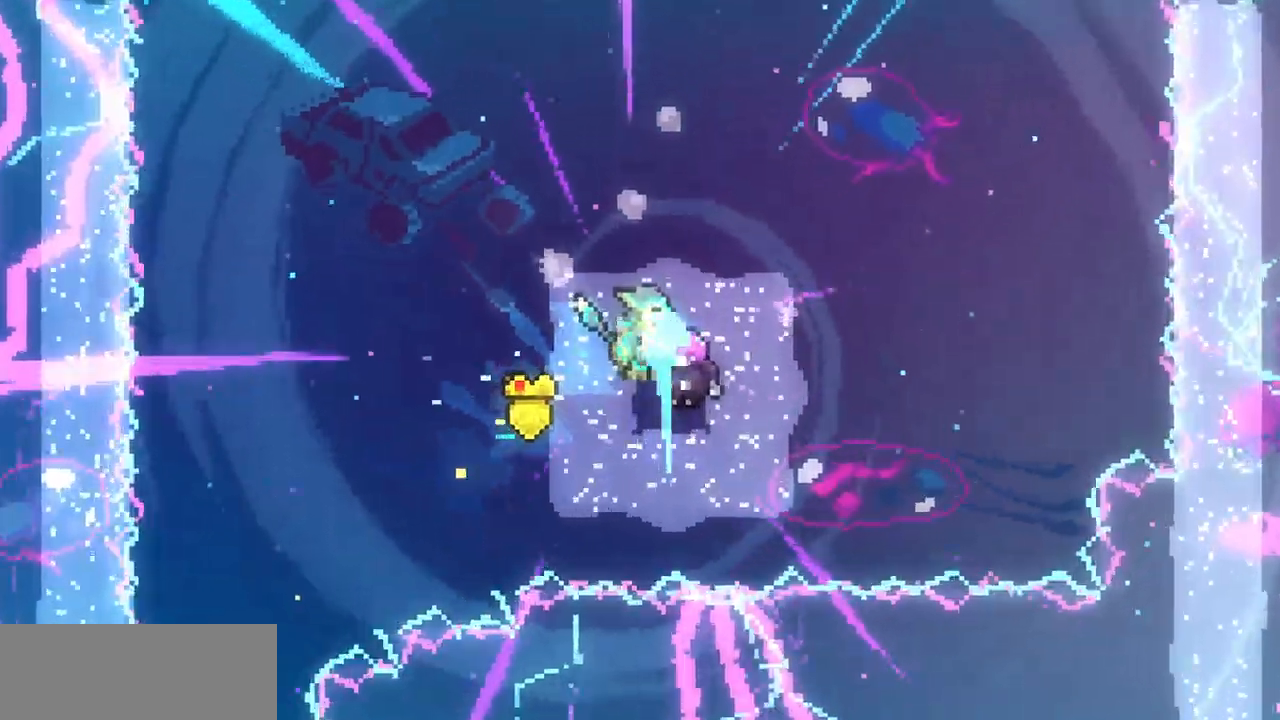
{"keys": [], "events": []}
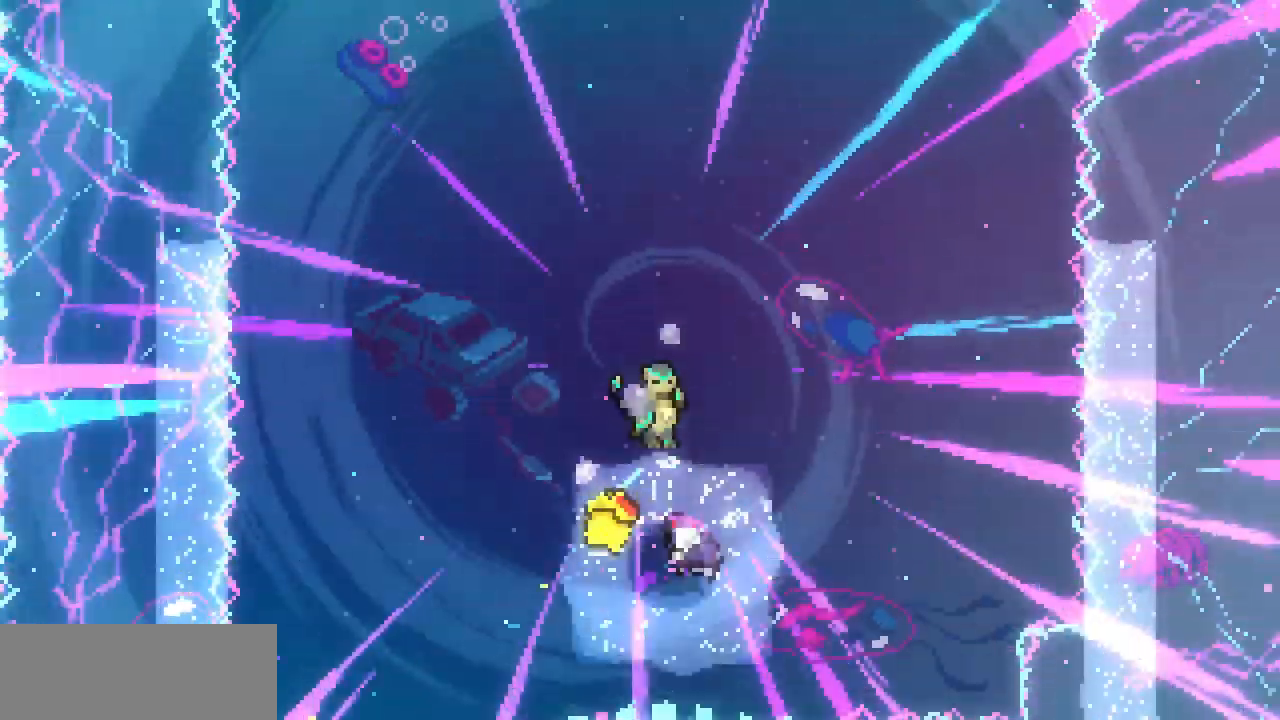
{"keys": [], "events": []}
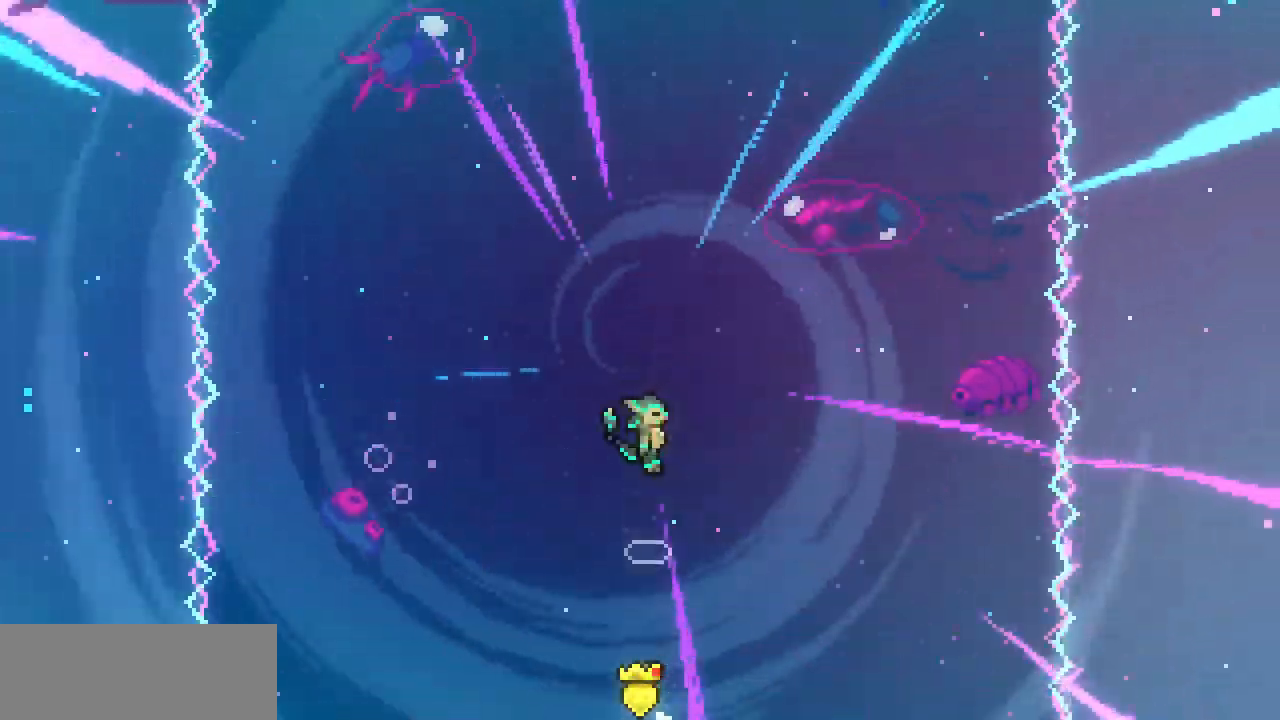
{"keys": [], "events": []}